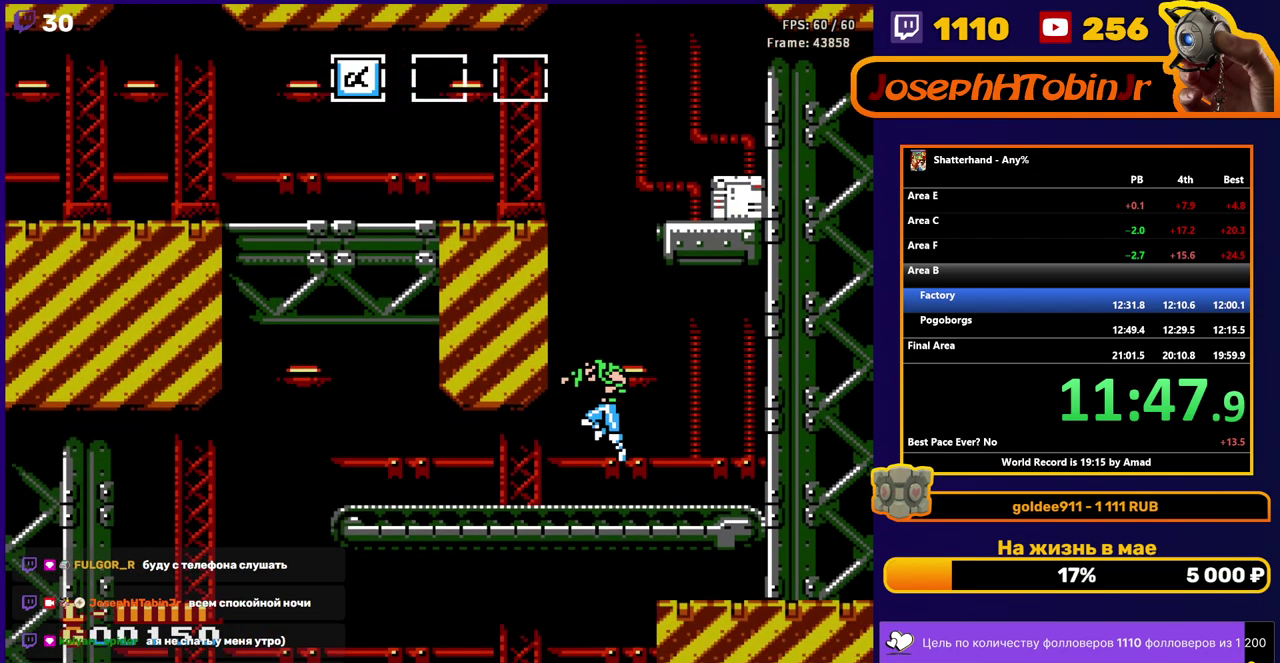
Gameplay with a controller (Nintendo layout); each line is a JSON object with the inputs held at the frame after it. "events" lists button and stick changes between this image and that frame as [ms after this image, input, new state], when the widget could be followed in between. Not read: L3 R3.
{"buttons": ["A", "DPAD_LEFT"], "events": [[283, "A", "down"], [350, "A", "up"], [450, "A", "down"]]}
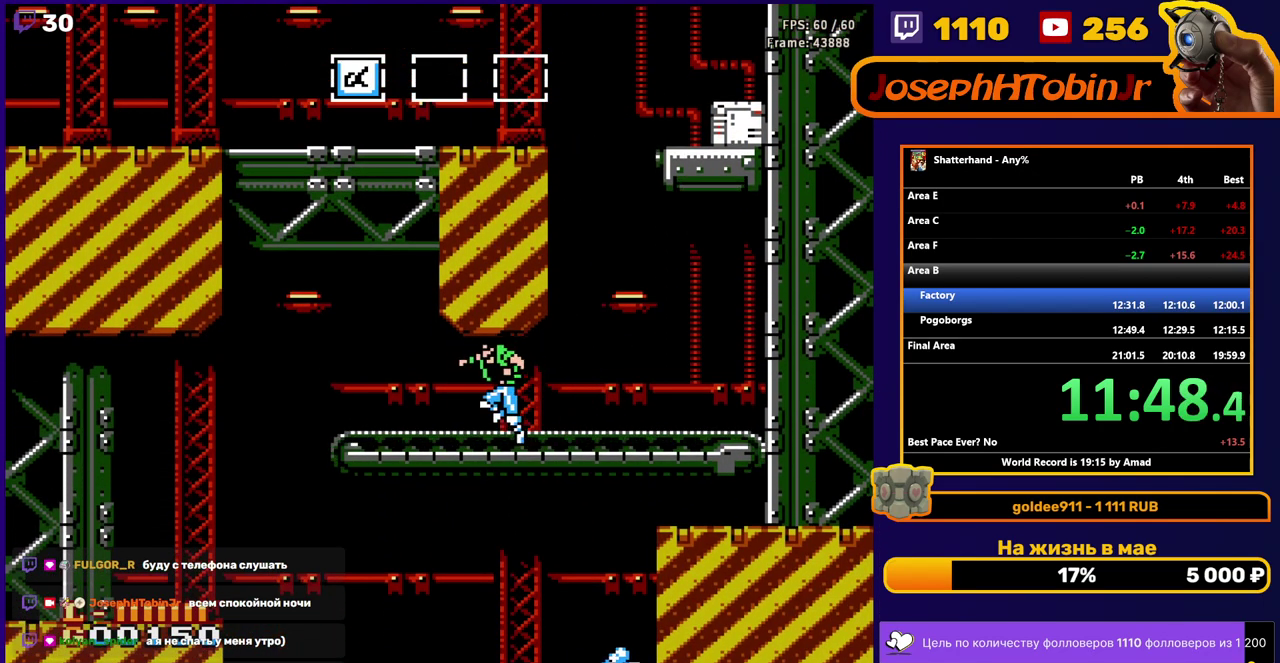
{"buttons": ["DPAD_LEFT"], "events": [[17, "A", "up"], [100, "A", "down"], [183, "A", "up"], [367, "A", "down"], [500, "A", "up"]]}
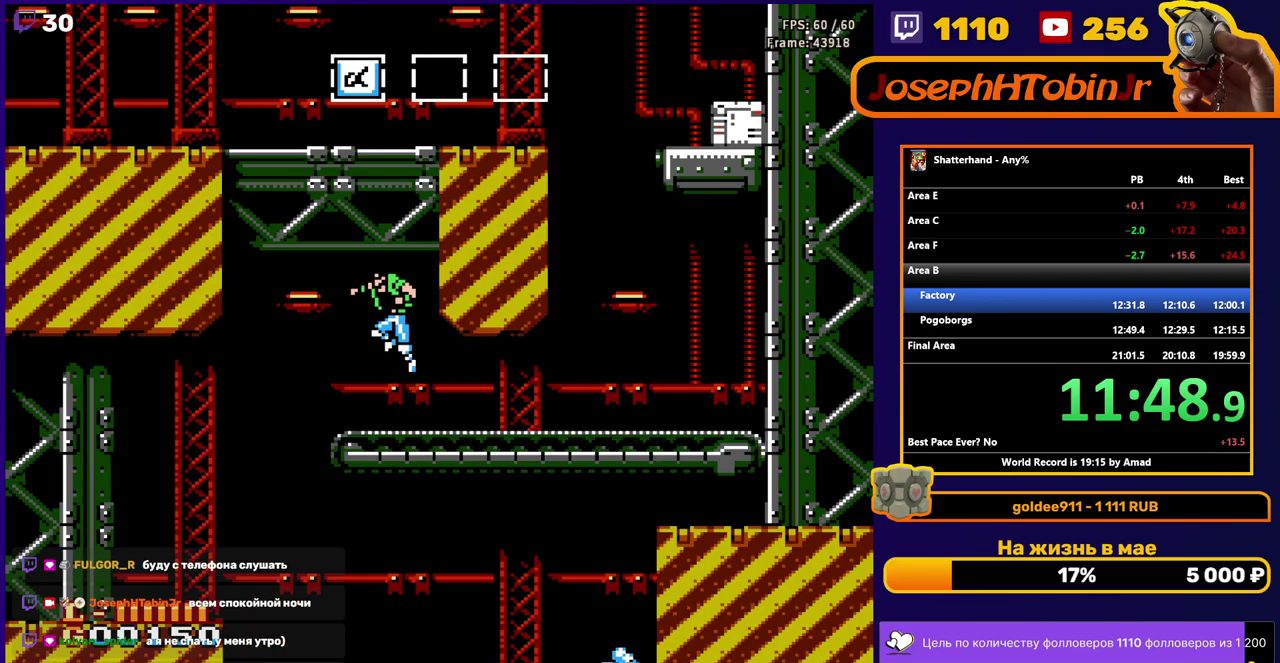
{"buttons": ["DPAD_RIGHT"], "events": [[217, "DPAD_LEFT", "up"], [267, "DPAD_RIGHT", "down"]]}
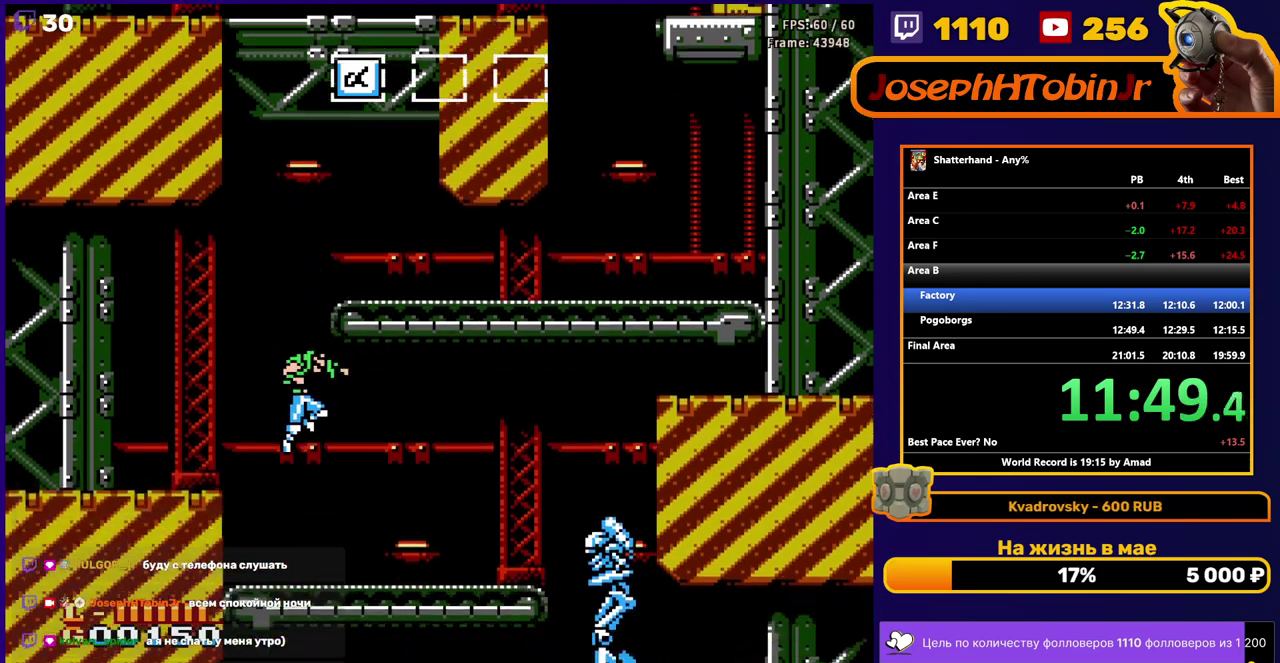
{"buttons": ["DPAD_RIGHT"], "events": [[167, "A", "down"], [233, "A", "up"]]}
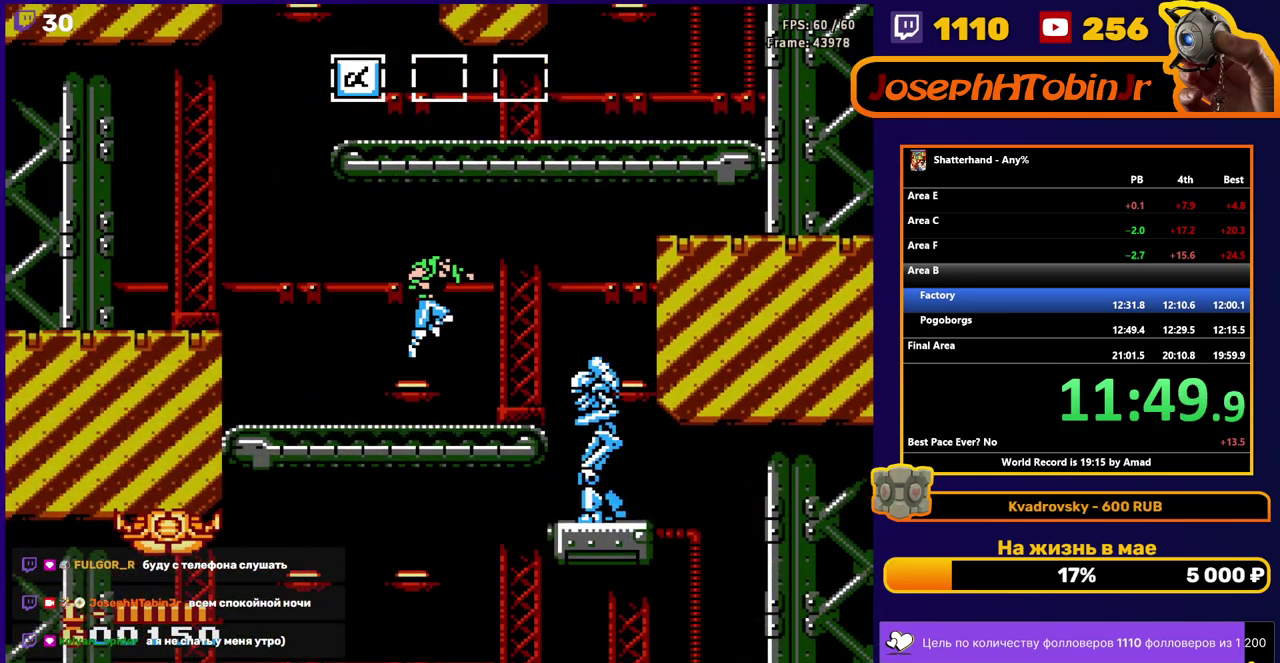
{"buttons": ["A", "DPAD_RIGHT"], "events": [[250, "A", "down"]]}
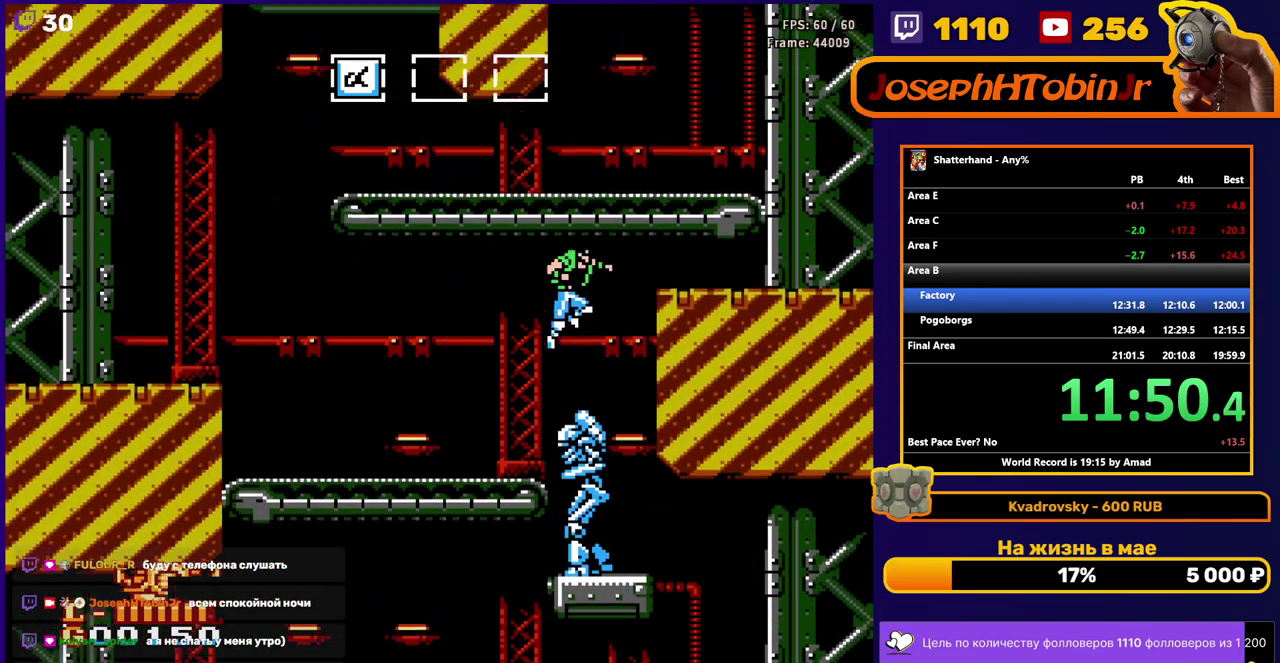
{"buttons": ["DPAD_RIGHT"], "events": [[150, "A", "up"]]}
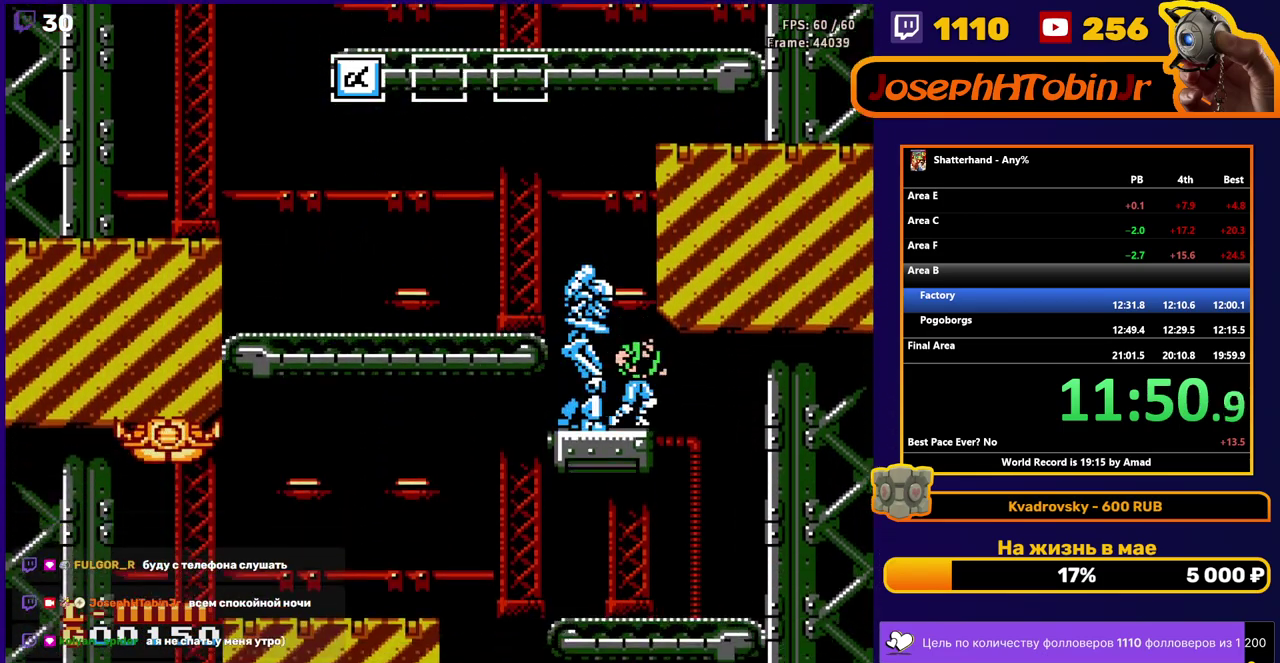
{"buttons": ["DPAD_LEFT"], "events": [[150, "DPAD_RIGHT", "up"], [200, "DPAD_LEFT", "down"]]}
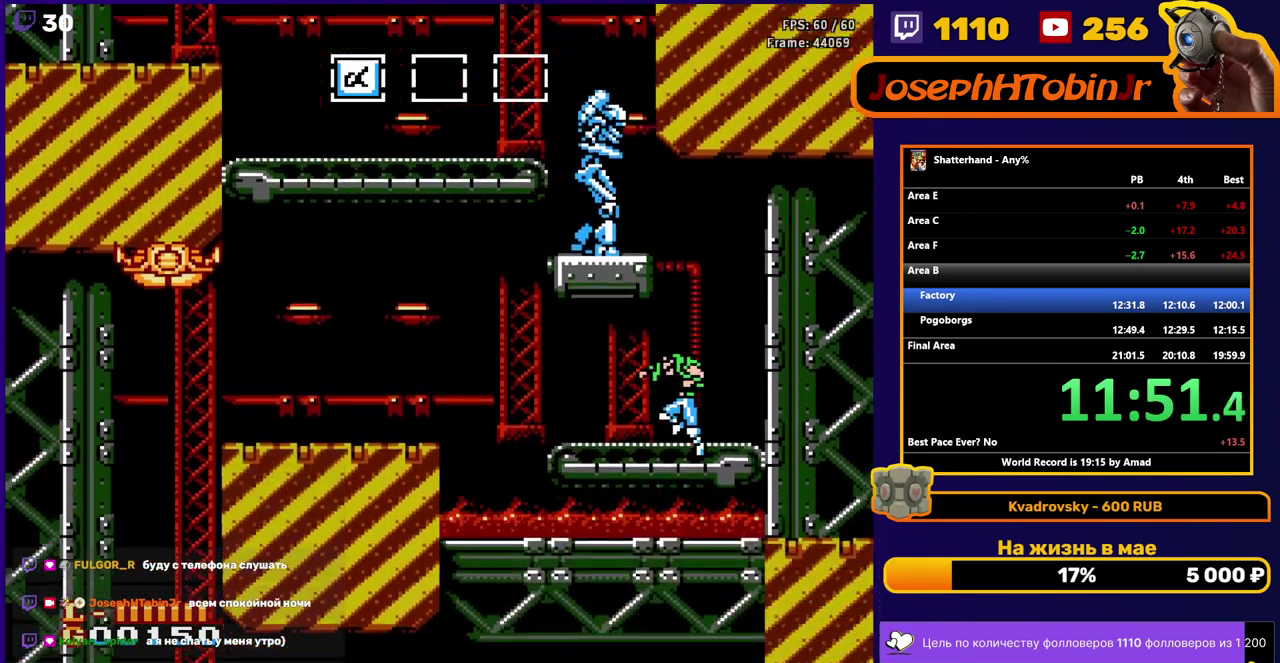
{"buttons": ["DPAD_LEFT"], "events": [[100, "A", "down"], [200, "A", "up"]]}
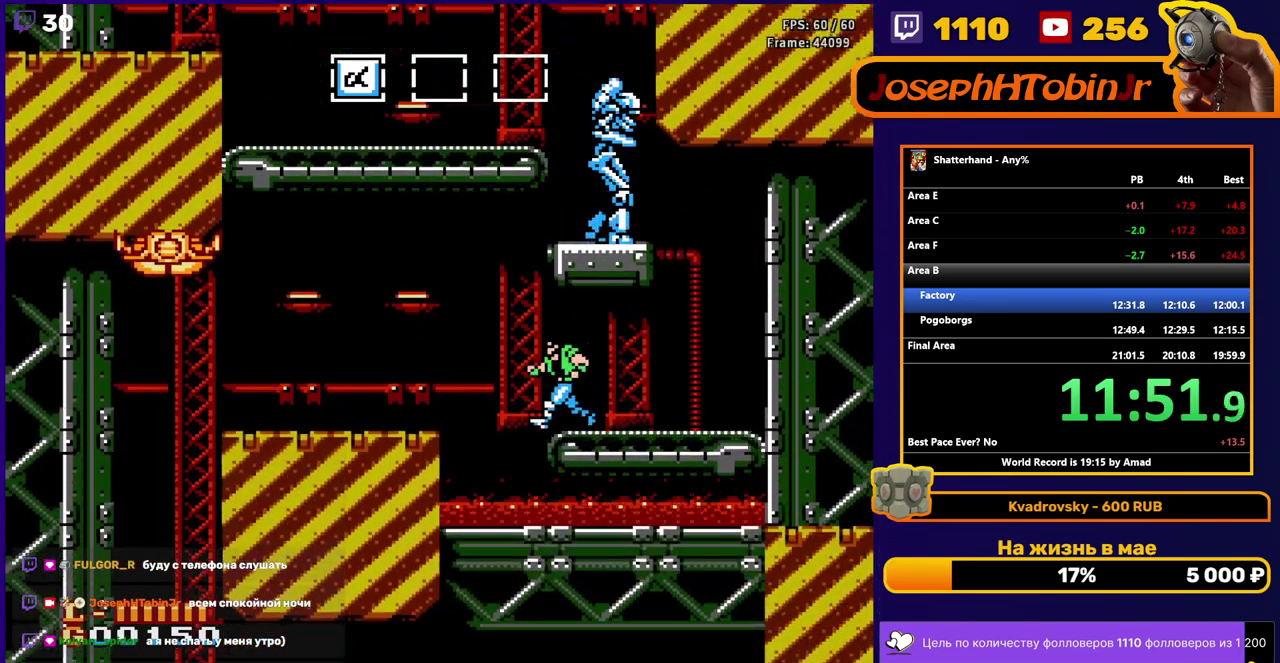
{"buttons": ["DPAD_LEFT"], "events": [[33, "A", "down"], [233, "A", "up"]]}
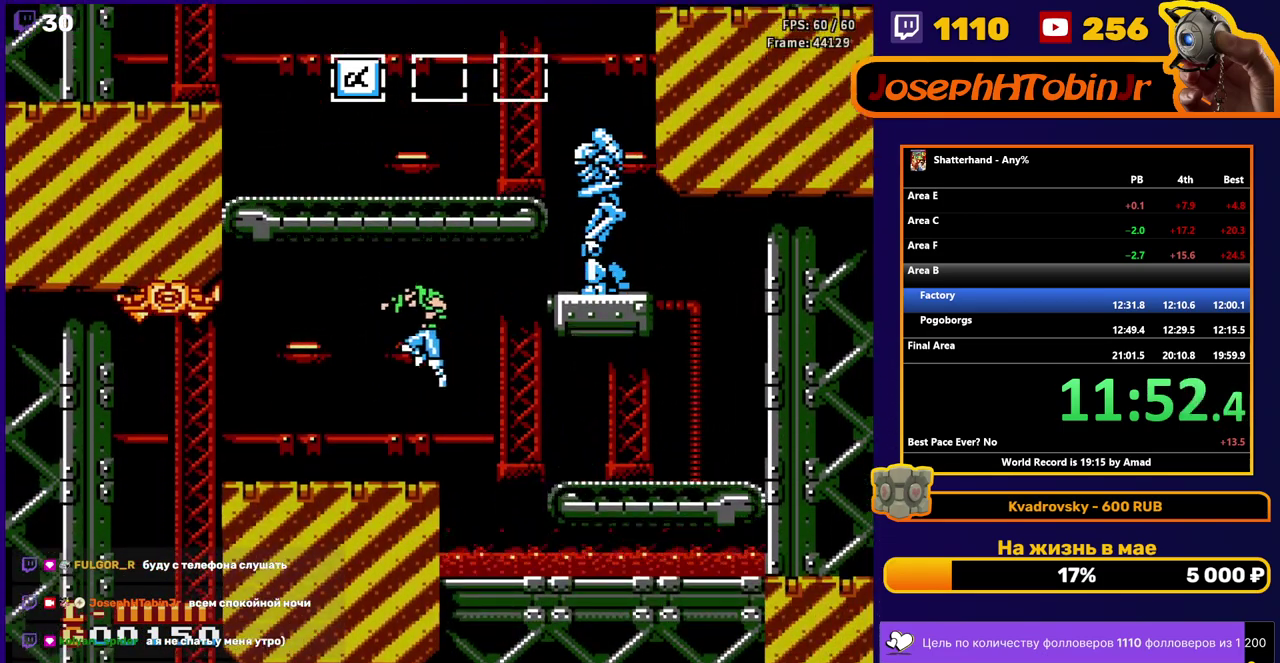
{"buttons": ["DPAD_LEFT"], "events": []}
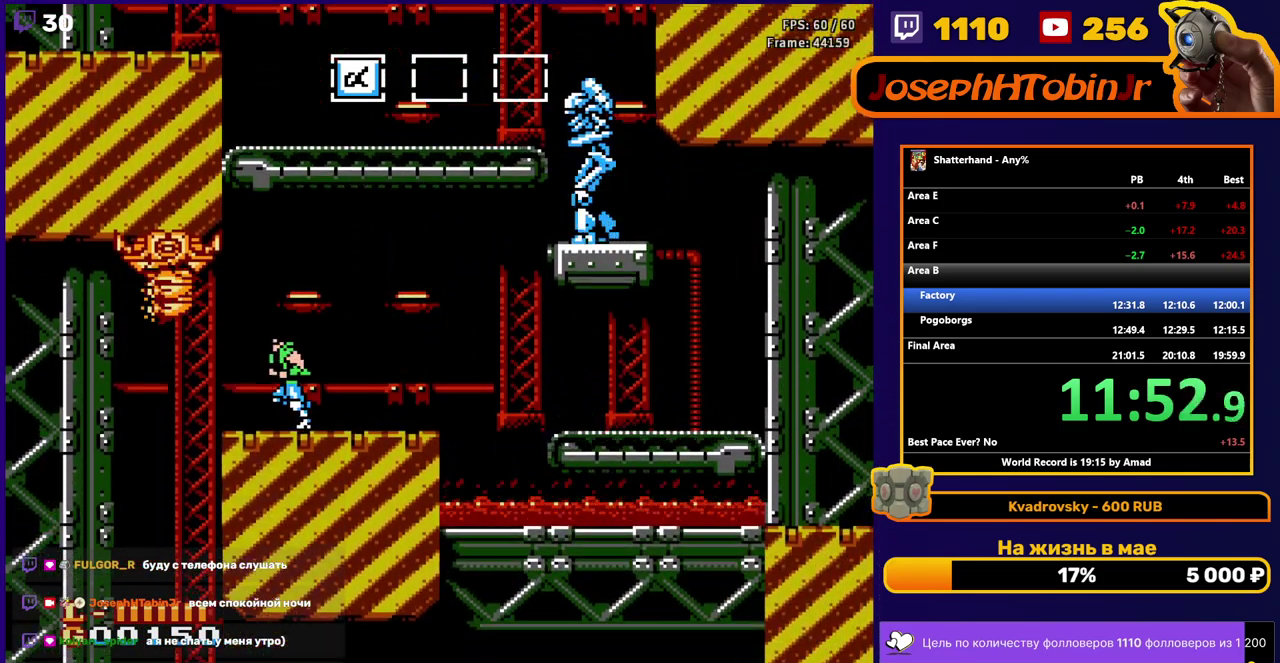
{"buttons": ["DPAD_DOWN"], "events": [[50, "DPAD_LEFT", "up"], [67, "DPAD_DOWN", "down"], [150, "B", "down"], [250, "B", "up"], [367, "B", "down"], [483, "B", "up"]]}
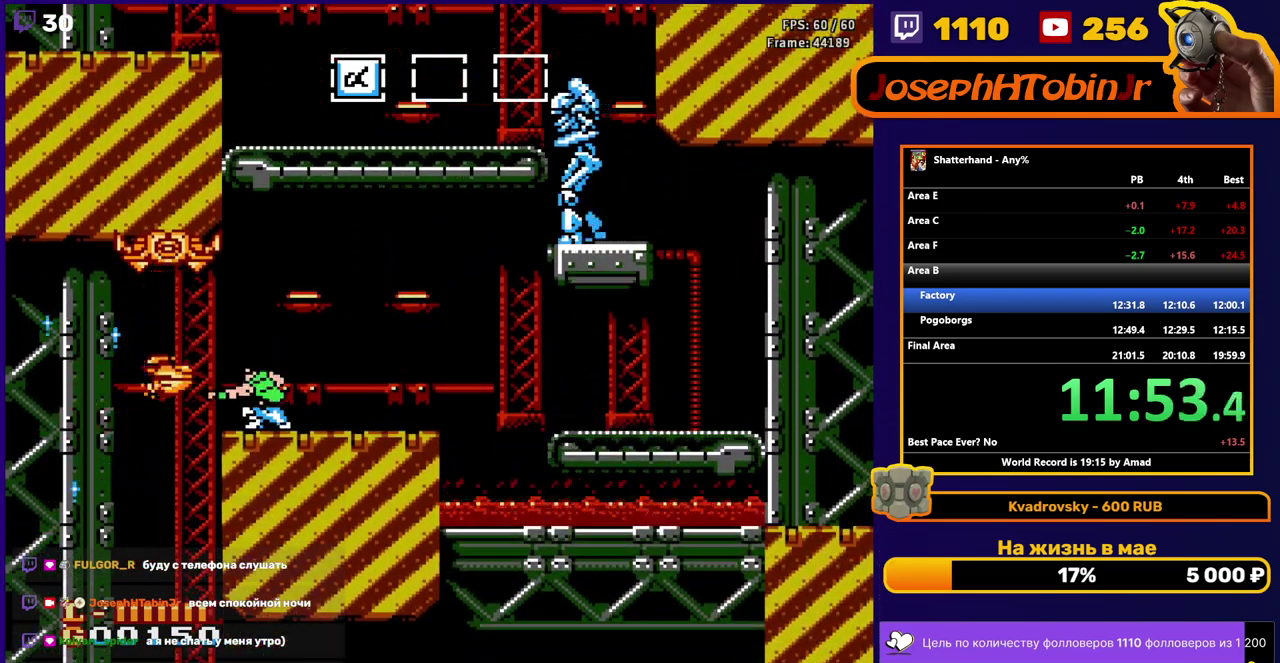
{"buttons": ["DPAD_RIGHT"], "events": [[83, "DPAD_DOWN", "up"], [117, "DPAD_LEFT", "down"], [400, "DPAD_LEFT", "up"], [467, "DPAD_RIGHT", "down"]]}
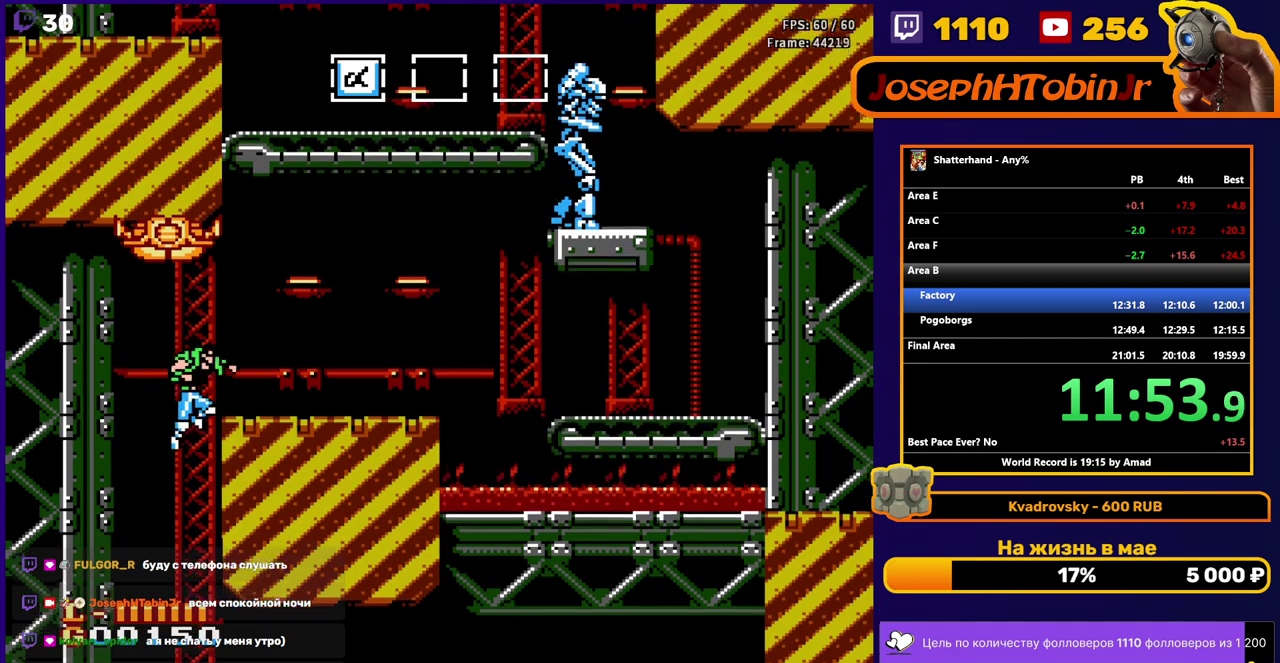
{"buttons": ["DPAD_RIGHT"], "events": []}
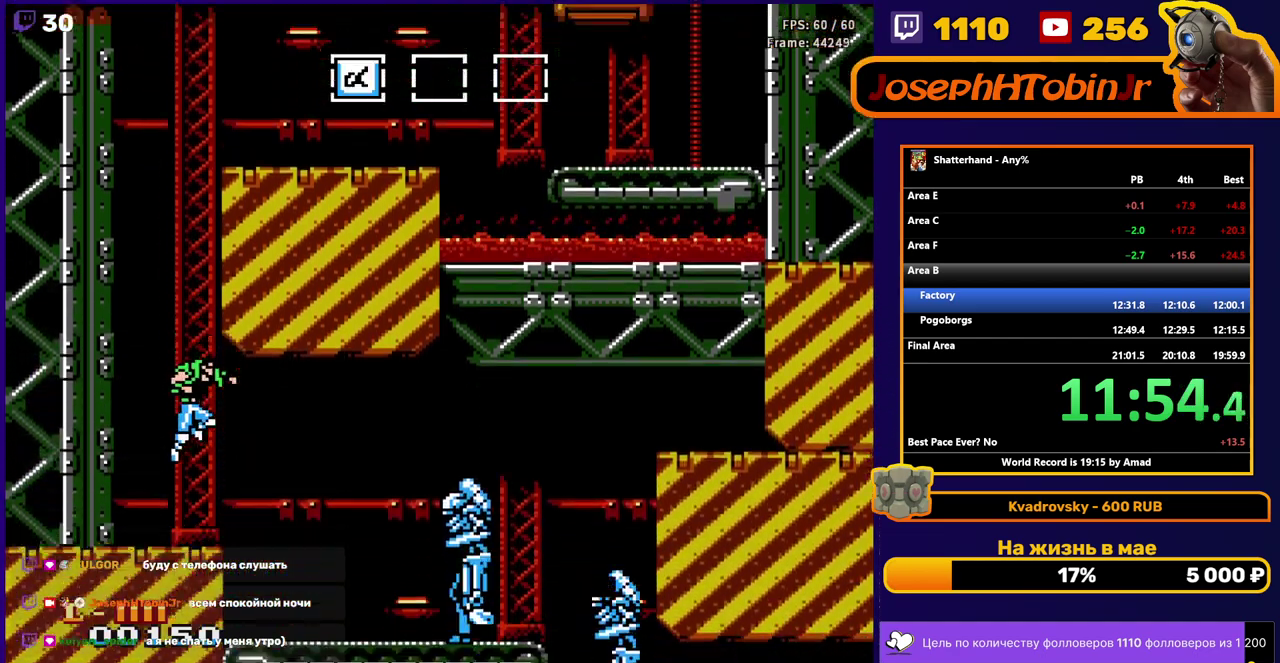
{"buttons": ["DPAD_RIGHT"], "events": []}
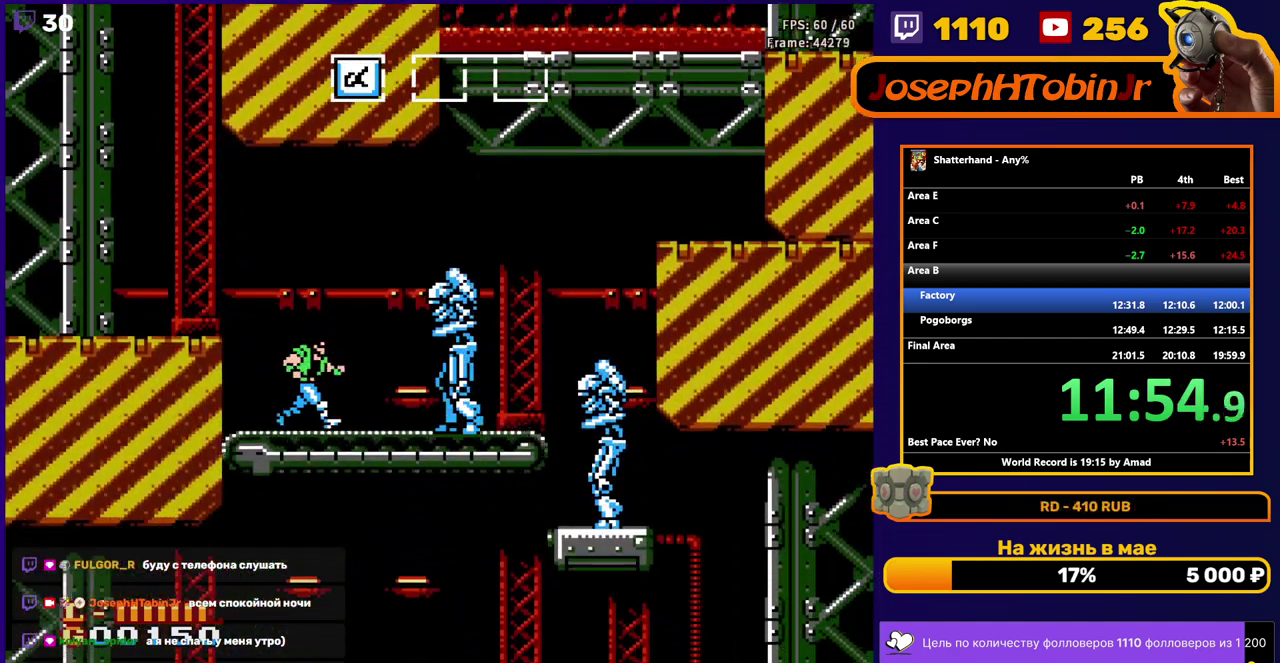
{"buttons": ["A", "DPAD_RIGHT"], "events": [[167, "A", "down"]]}
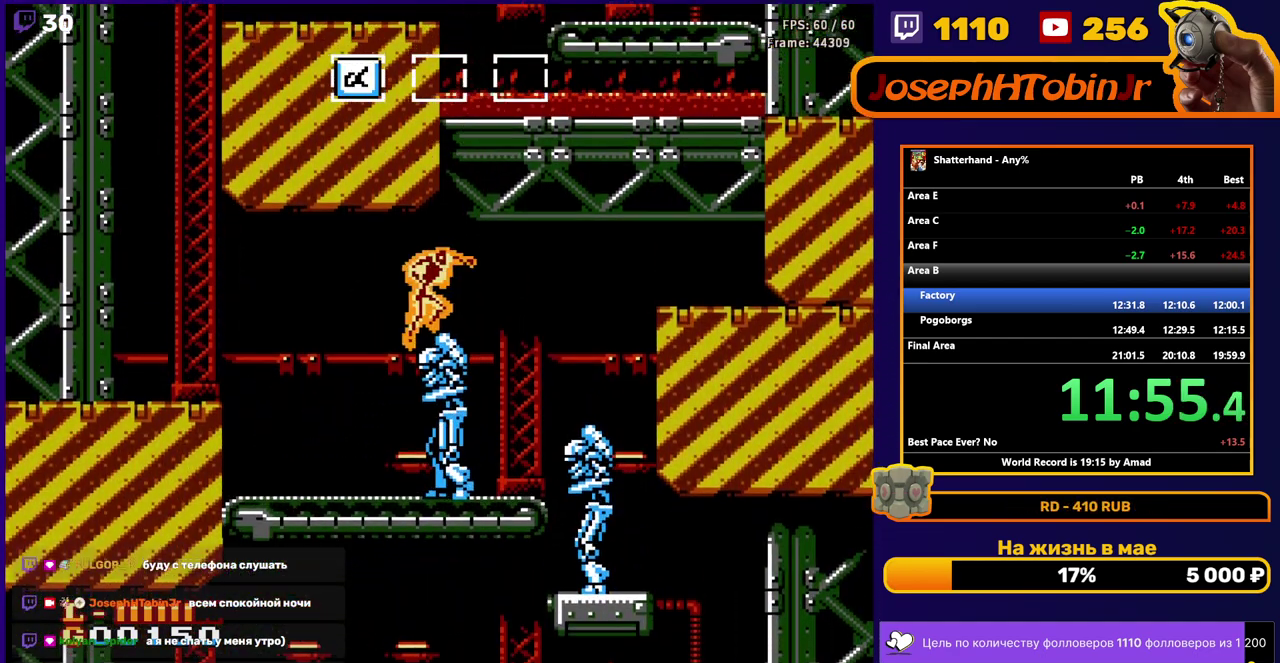
{"buttons": ["DPAD_RIGHT"], "events": [[350, "A", "up"]]}
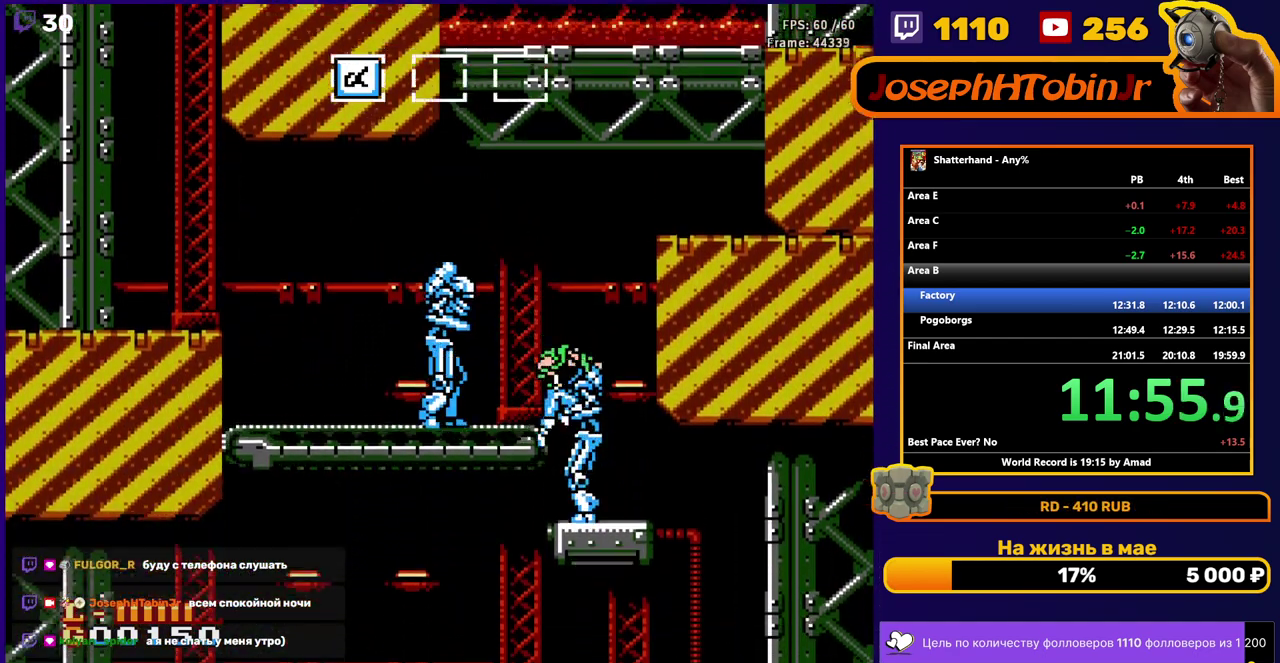
{"buttons": ["DPAD_LEFT"], "events": [[383, "DPAD_RIGHT", "up"], [417, "DPAD_LEFT", "down"]]}
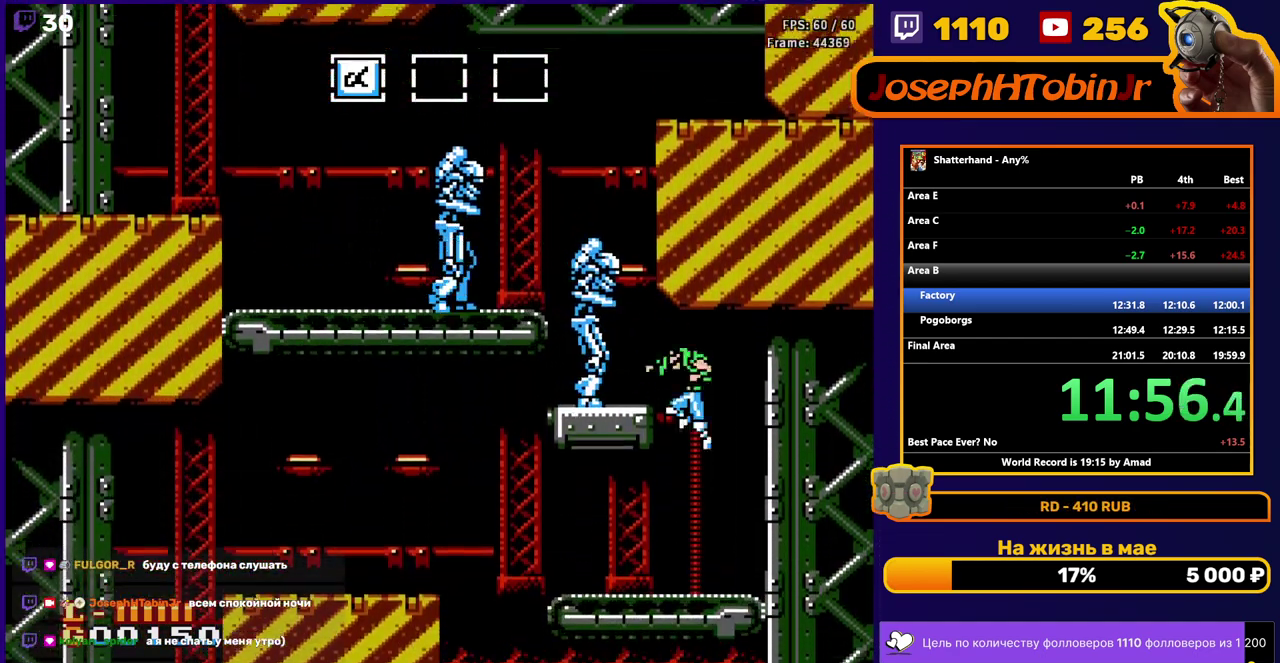
{"buttons": ["DPAD_LEFT"], "events": [[333, "A", "down"], [450, "A", "up"]]}
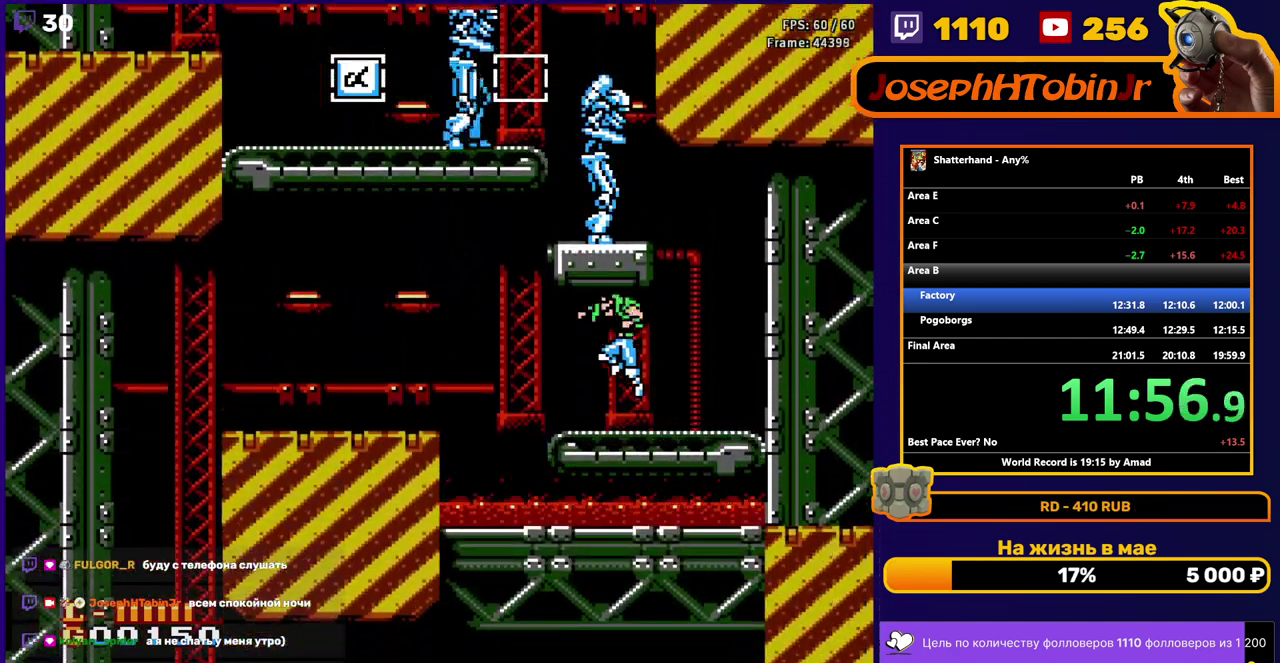
{"buttons": ["DPAD_LEFT"], "events": [[233, "A", "down"], [467, "A", "up"]]}
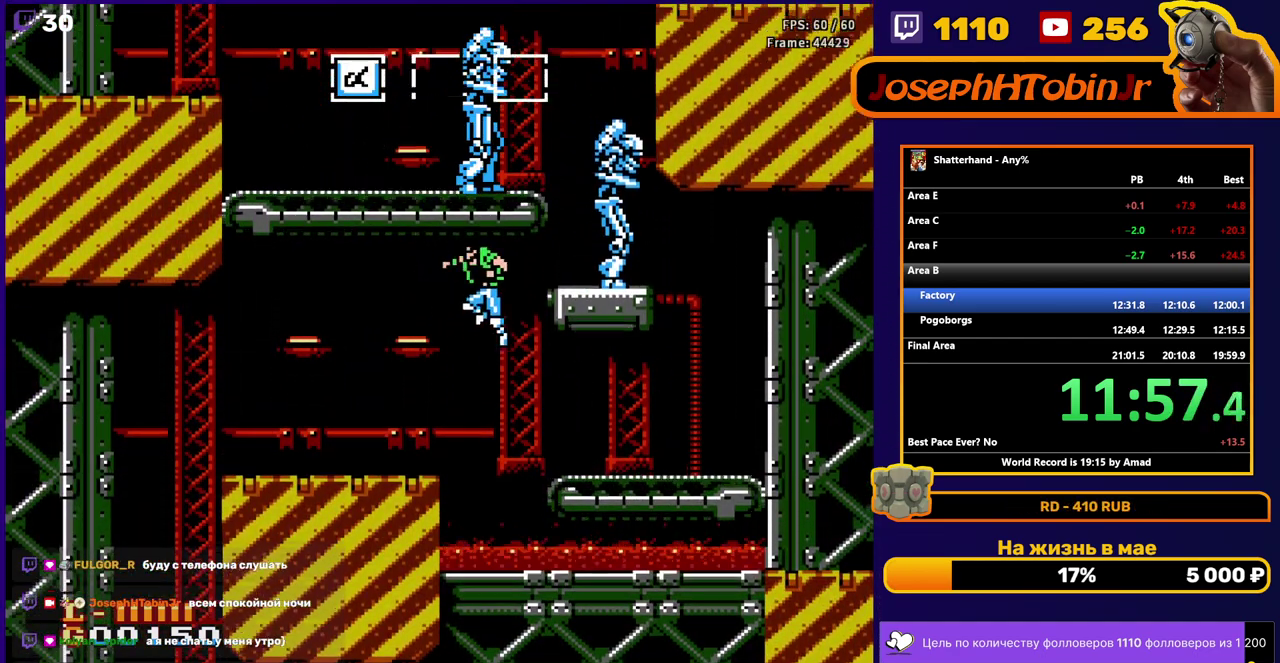
{"buttons": ["DPAD_LEFT"], "events": []}
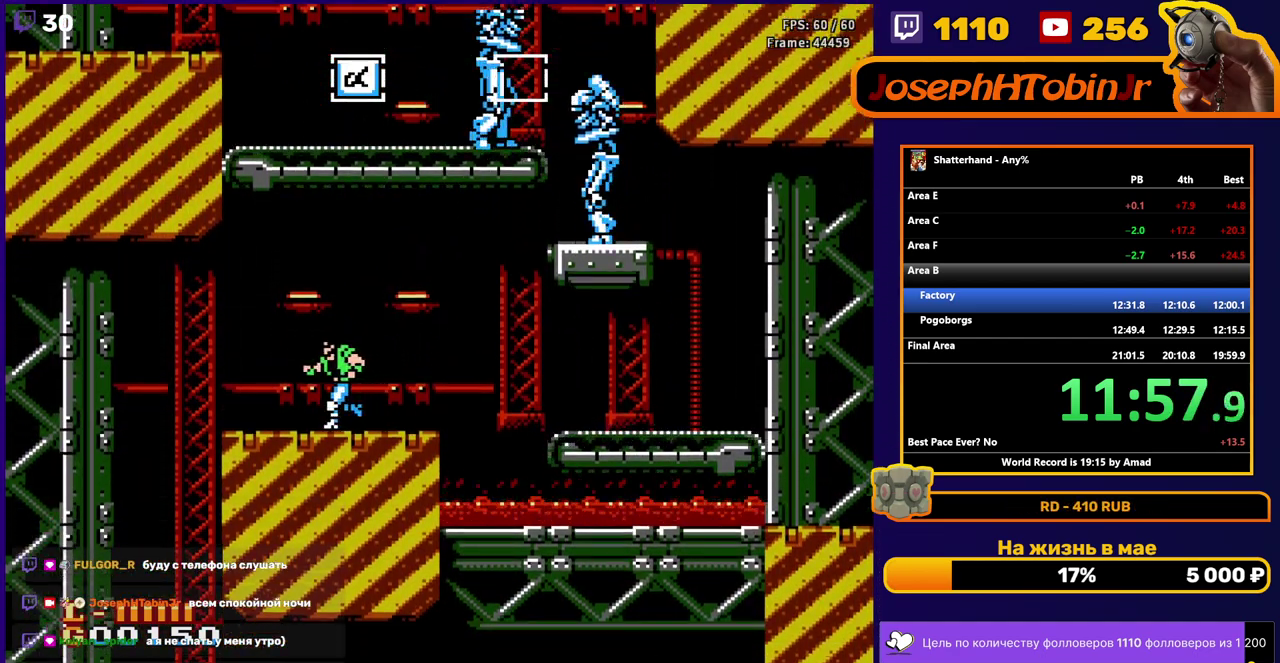
{"buttons": [], "events": [[450, "DPAD_LEFT", "up"]]}
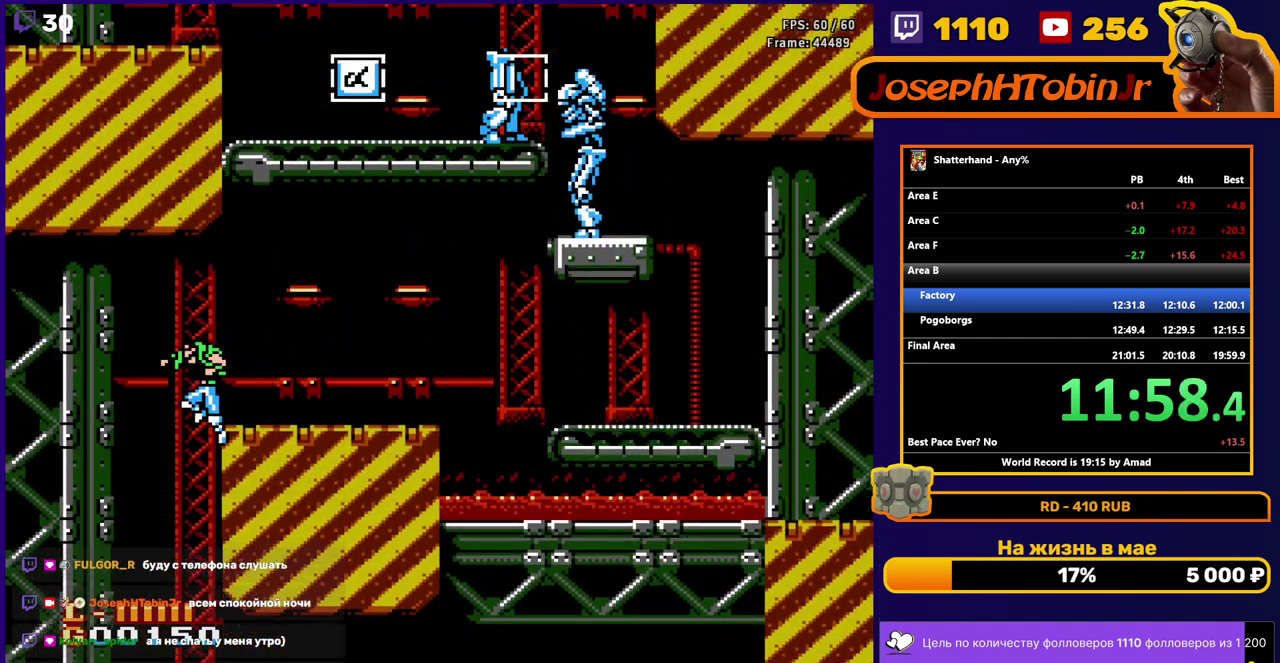
{"buttons": ["DPAD_RIGHT"], "events": [[17, "DPAD_RIGHT", "down"]]}
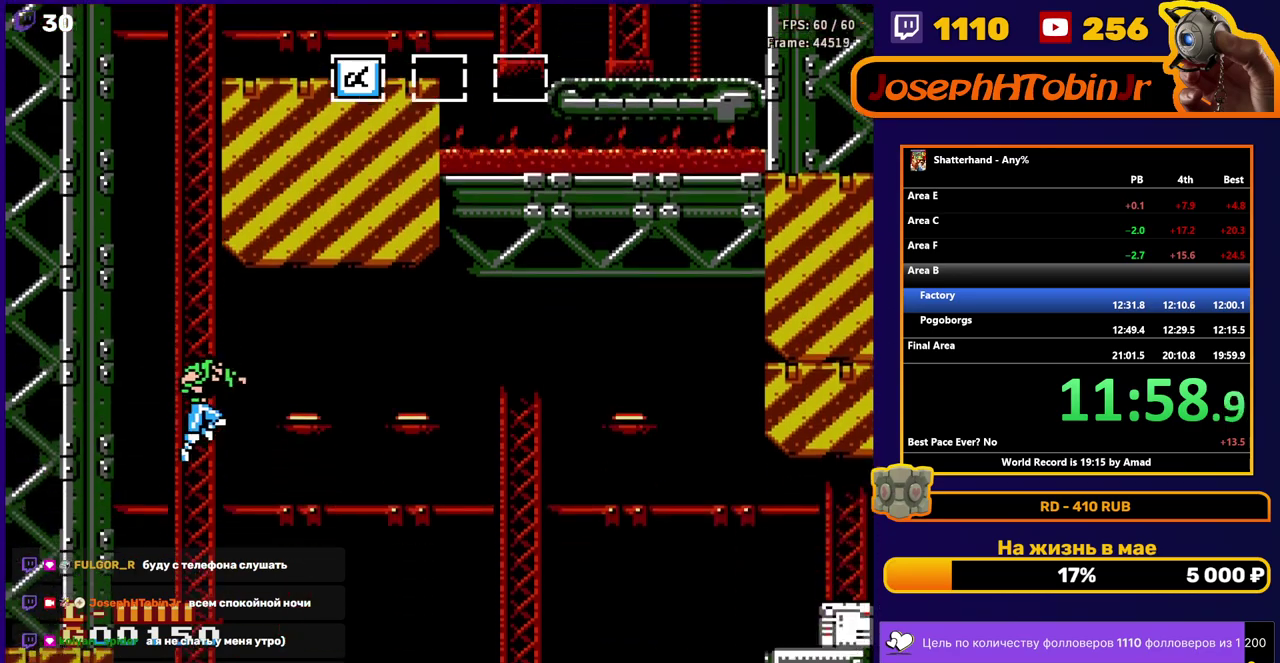
{"buttons": ["DPAD_RIGHT"], "events": []}
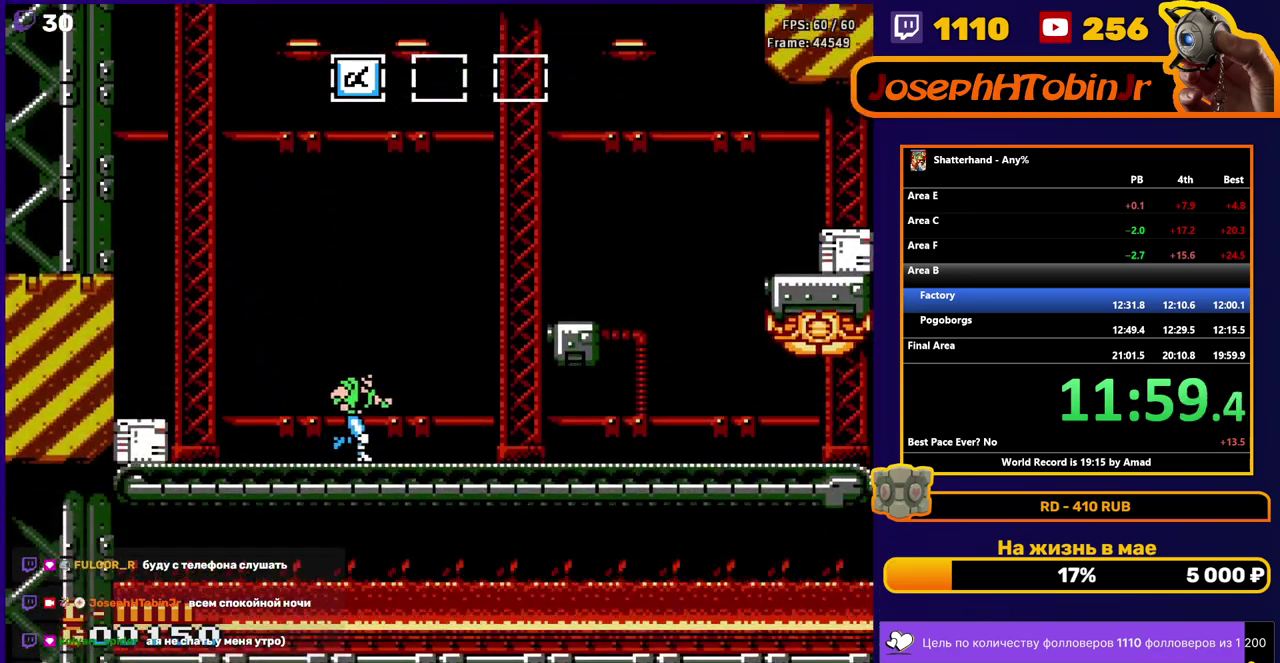
{"buttons": ["DPAD_RIGHT"], "events": []}
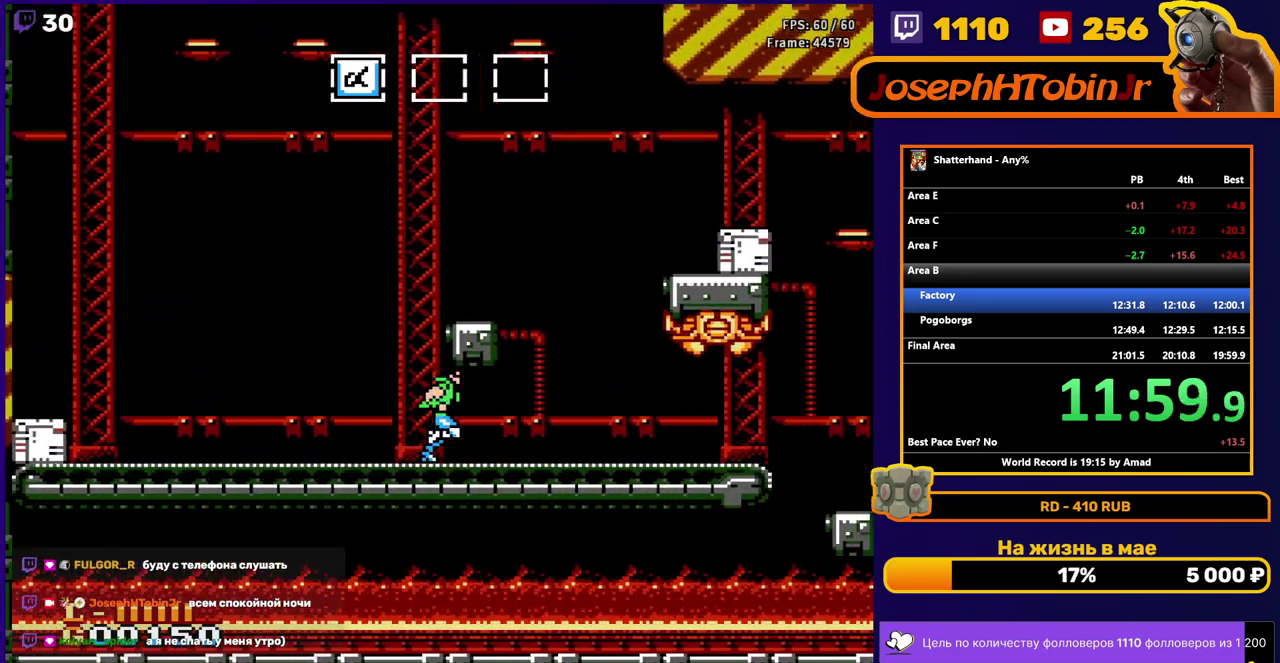
{"buttons": [], "events": [[333, "DPAD_RIGHT", "up"]]}
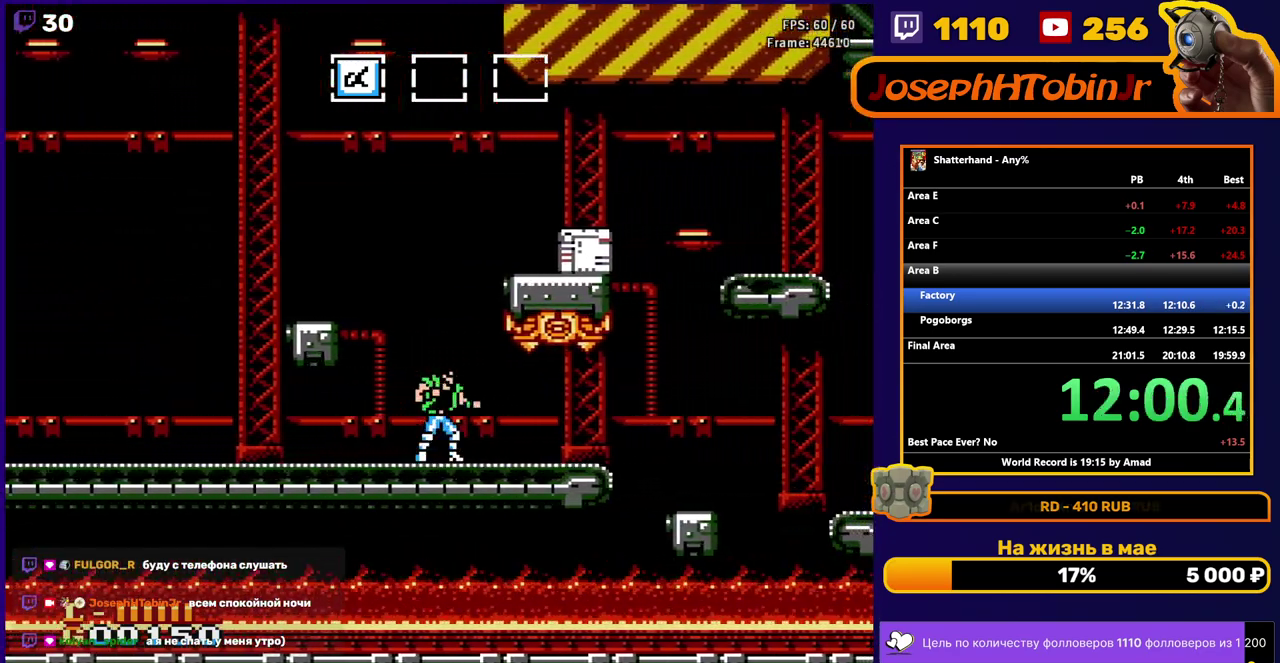
{"buttons": ["B"], "events": [[100, "B", "down"], [200, "B", "up"], [433, "B", "down"]]}